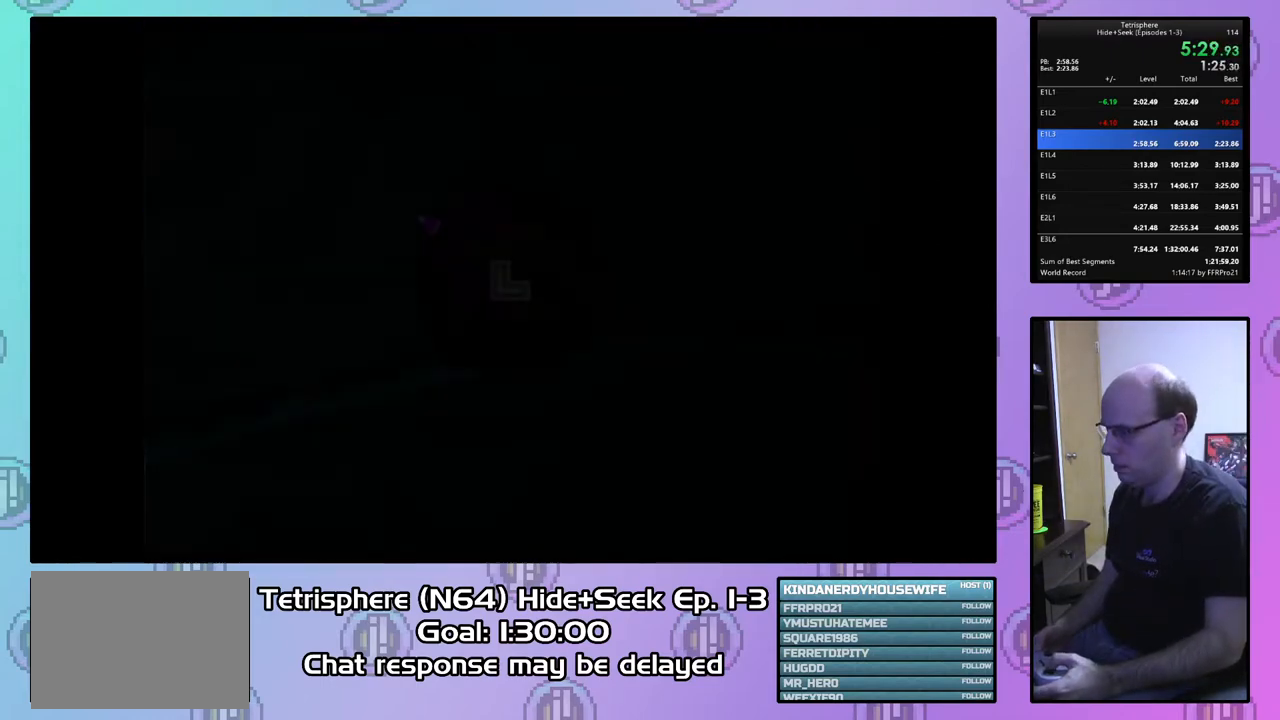
Gameplay with a controller (PlayStation layout); each line is a JSON object with the inputs held at the frame after it. "events" lists button and stick changes between this image and that frame as [ms after this image, input, new state], when the widget could be followed in between. Not read: left_stick.
{"buttons": ["DPAD_LEFT"], "right_stick": "center", "events": [[300, "DPAD_LEFT", "down"]]}
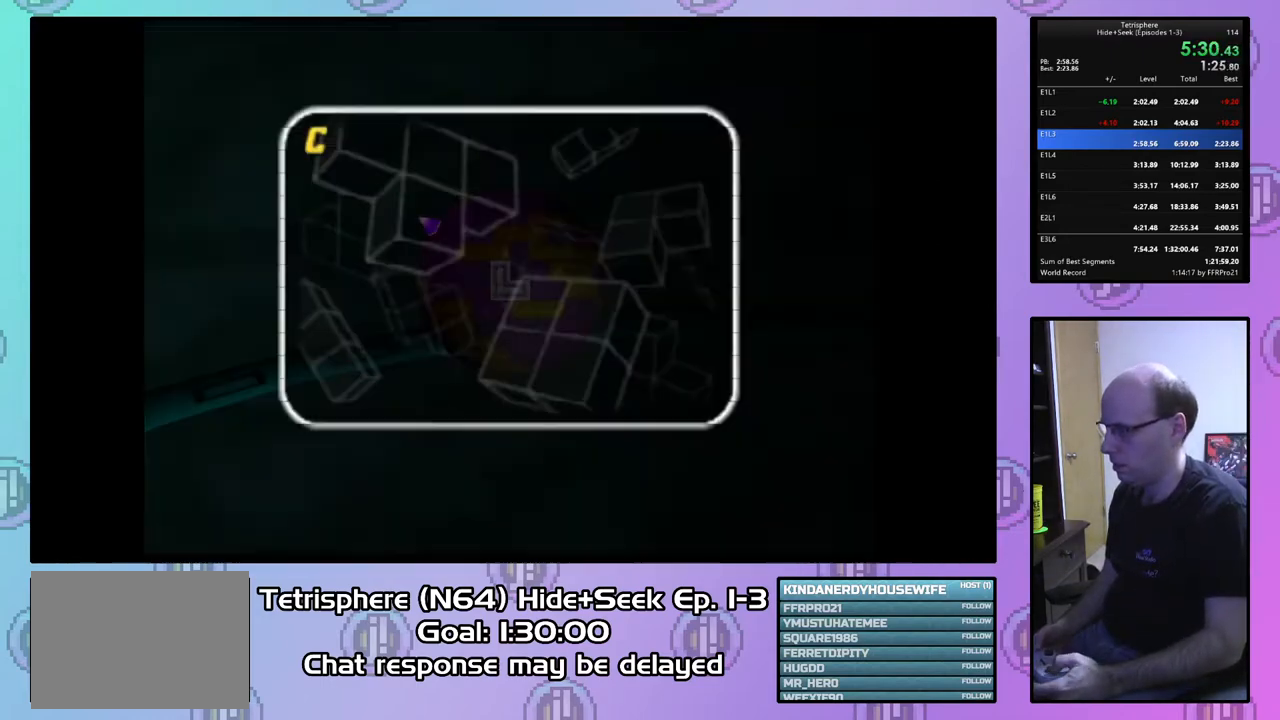
{"buttons": ["CIRCLE"], "right_stick": "center", "events": [[33, "DPAD_UP", "down"], [233, "CIRCLE", "down"], [233, "DPAD_UP", "up"], [267, "DPAD_LEFT", "up"], [333, "CIRCLE", "up"], [367, "CIRCLE", "down"], [467, "CIRCLE", "up"], [500, "CIRCLE", "down"]]}
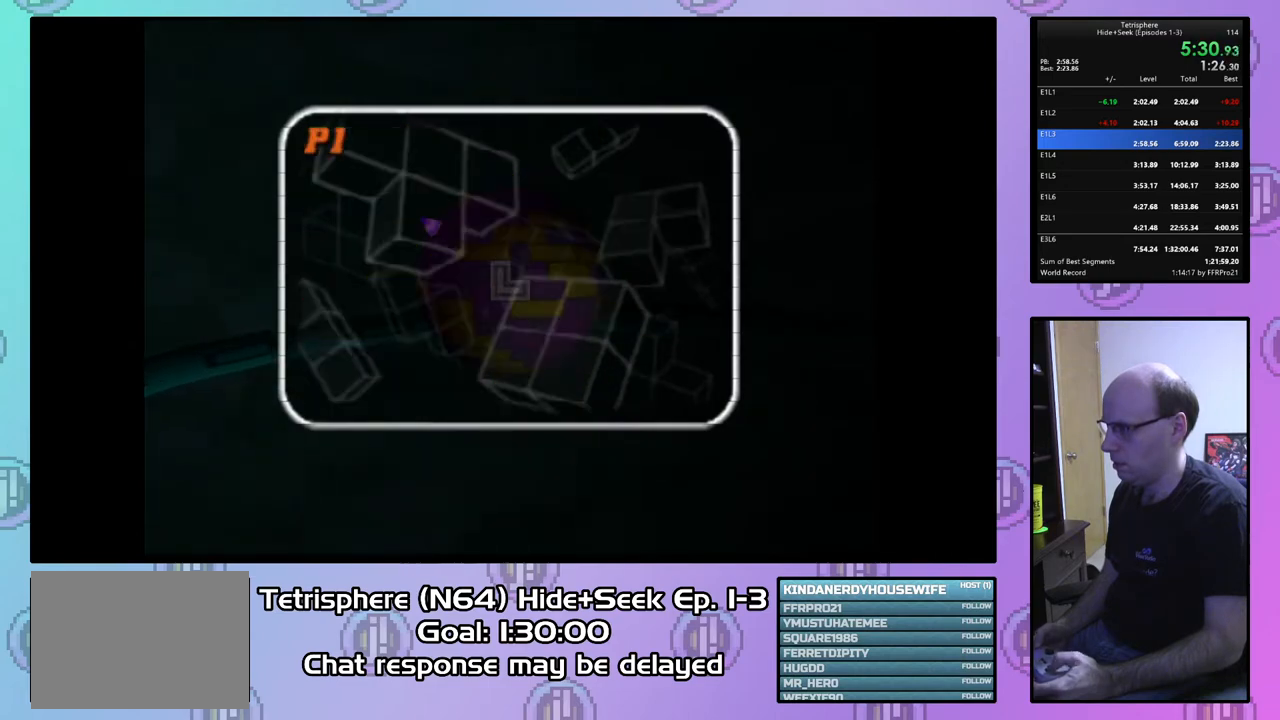
{"buttons": ["DPAD_LEFT"], "right_stick": "center", "events": [[67, "CIRCLE", "up"], [167, "DPAD_LEFT", "down"], [367, "CIRCLE", "down"], [433, "CIRCLE", "up"]]}
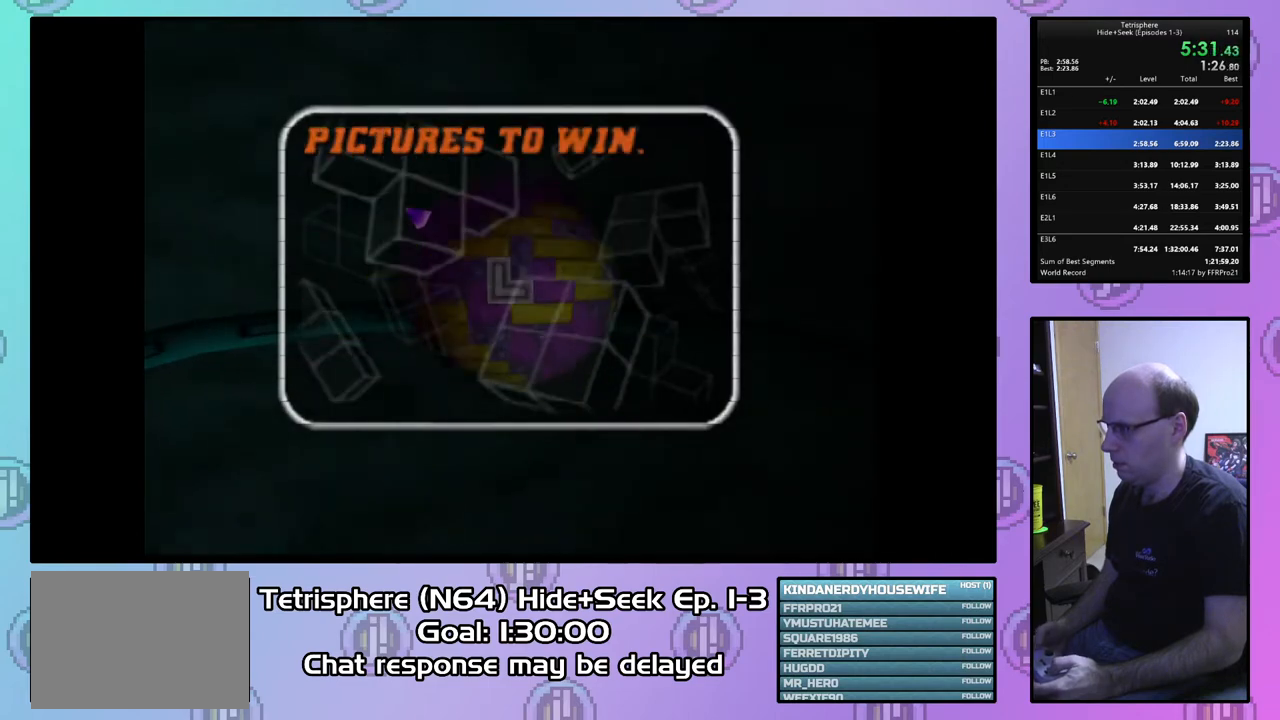
{"buttons": ["DPAD_LEFT"], "right_stick": "center", "events": []}
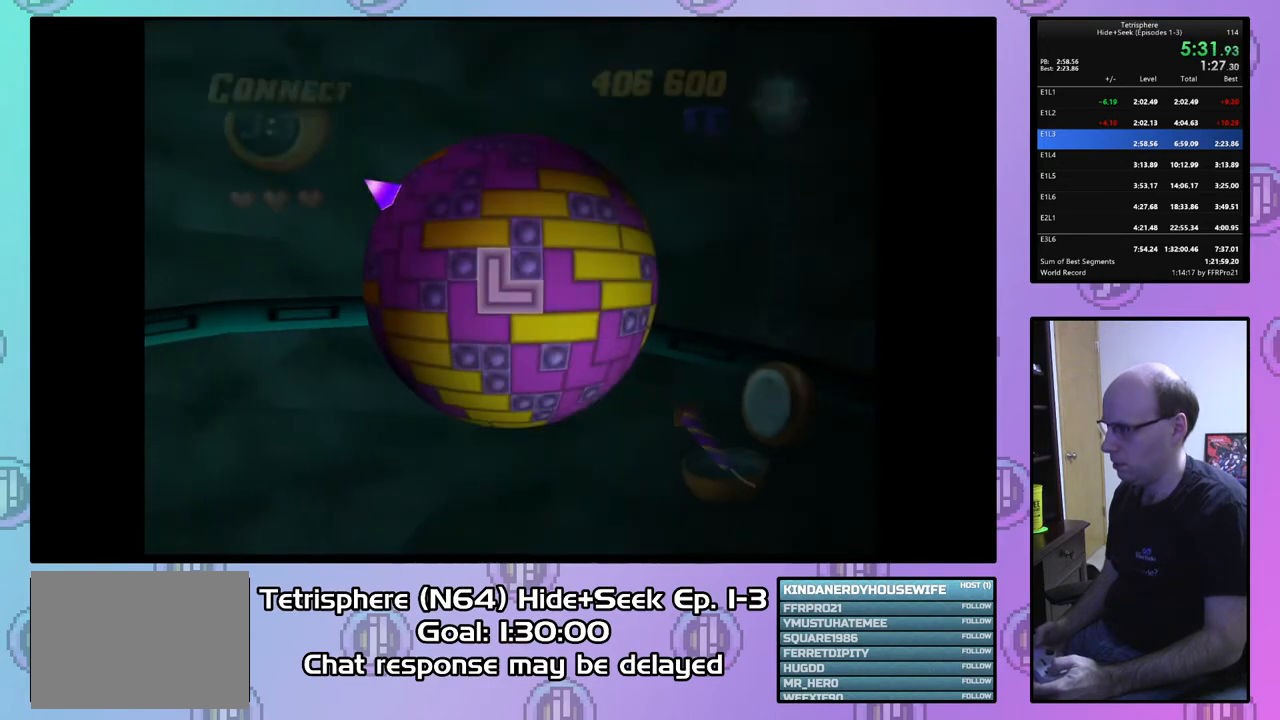
{"buttons": ["DPAD_LEFT"], "right_stick": "center", "events": []}
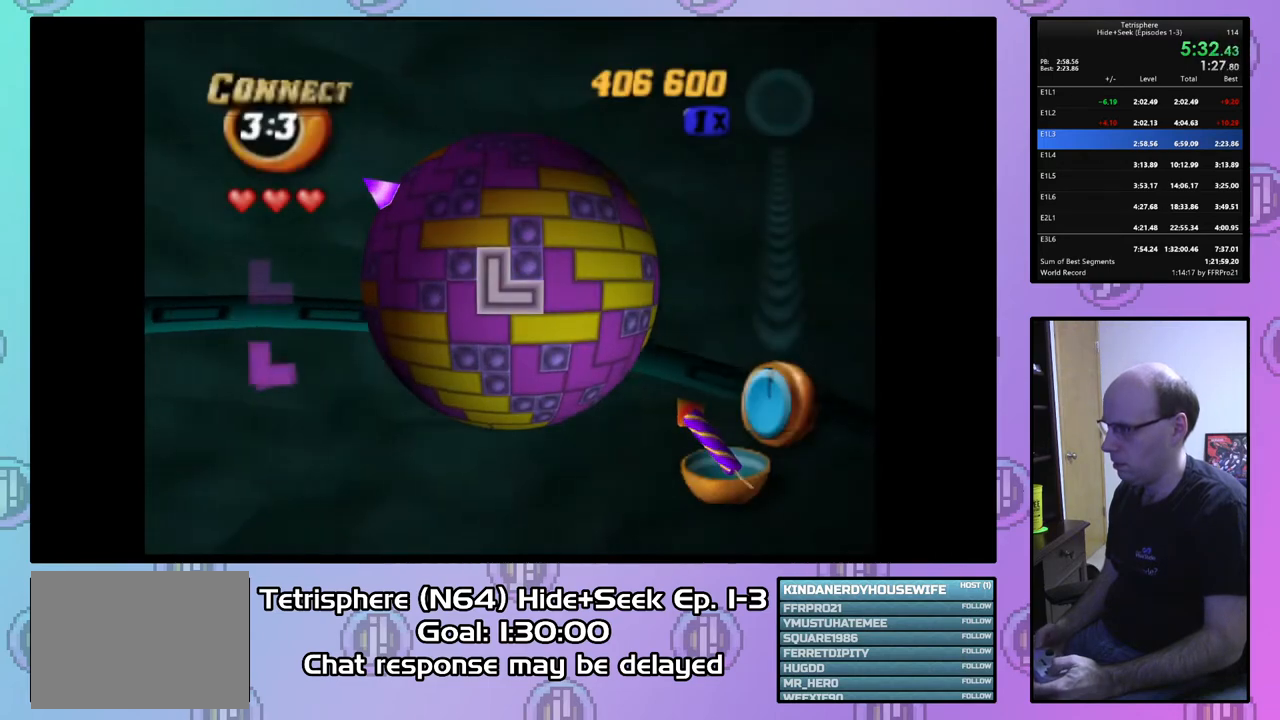
{"buttons": ["DPAD_UP", "DPAD_LEFT"], "right_stick": "center", "events": [[67, "DPAD_LEFT", "up"], [133, "DPAD_LEFT", "down"], [167, "DPAD_UP", "down"]]}
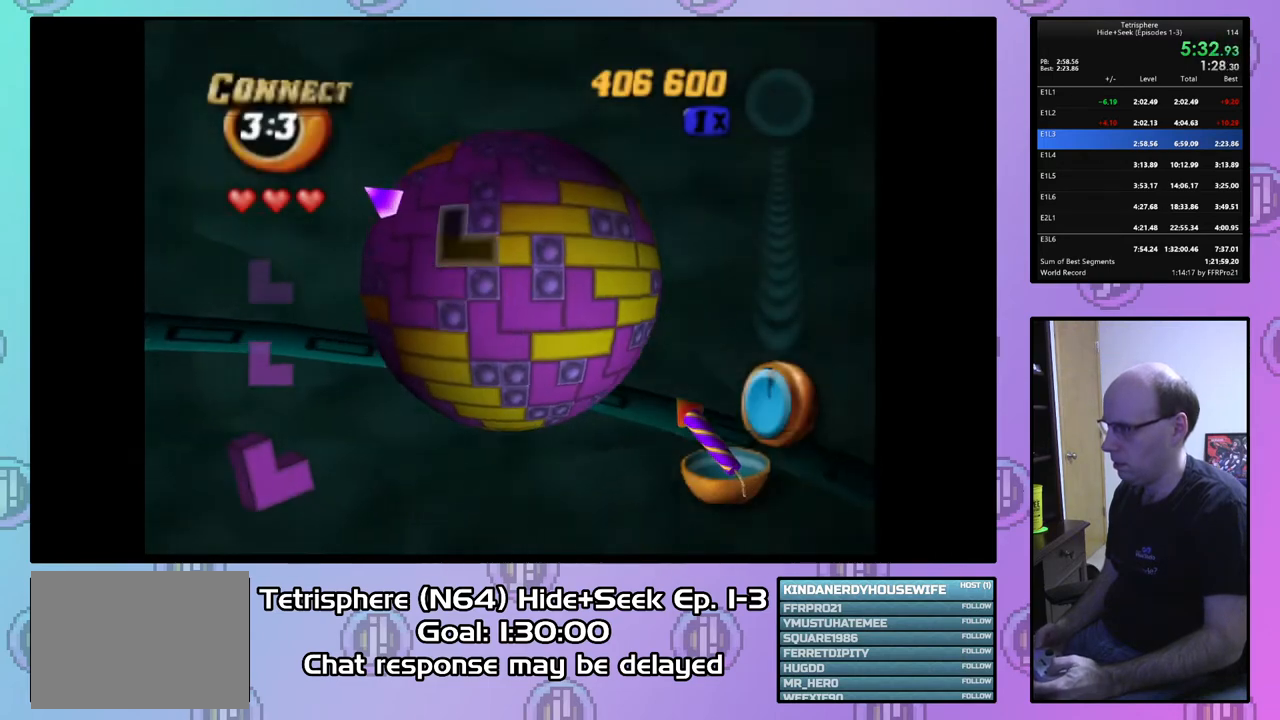
{"buttons": ["CIRCLE"], "right_stick": "center", "events": [[133, "DPAD_UP", "up"], [167, "DPAD_LEFT", "up"], [500, "CIRCLE", "down"]]}
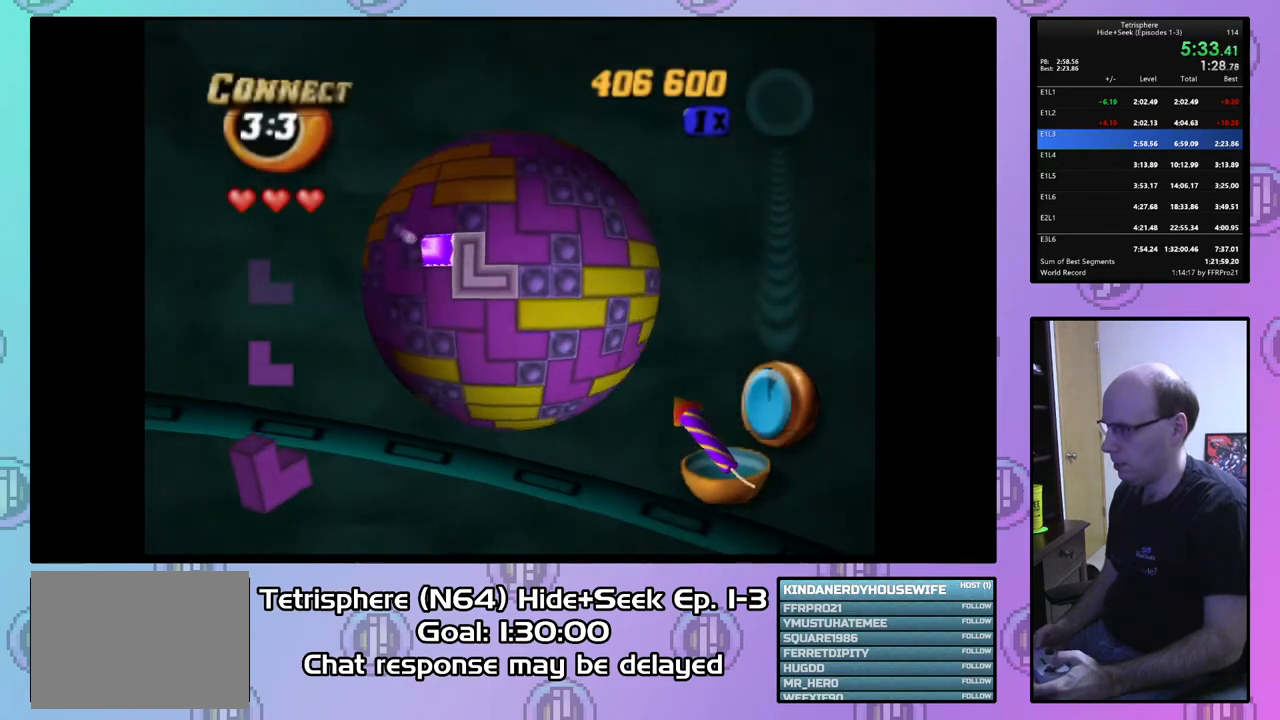
{"buttons": ["DPAD_LEFT"], "right_stick": "center", "events": [[100, "CIRCLE", "up"], [167, "DPAD_LEFT", "down"], [267, "DPAD_LEFT", "up"], [333, "DPAD_LEFT", "down"], [433, "DPAD_LEFT", "up"], [500, "DPAD_LEFT", "down"]]}
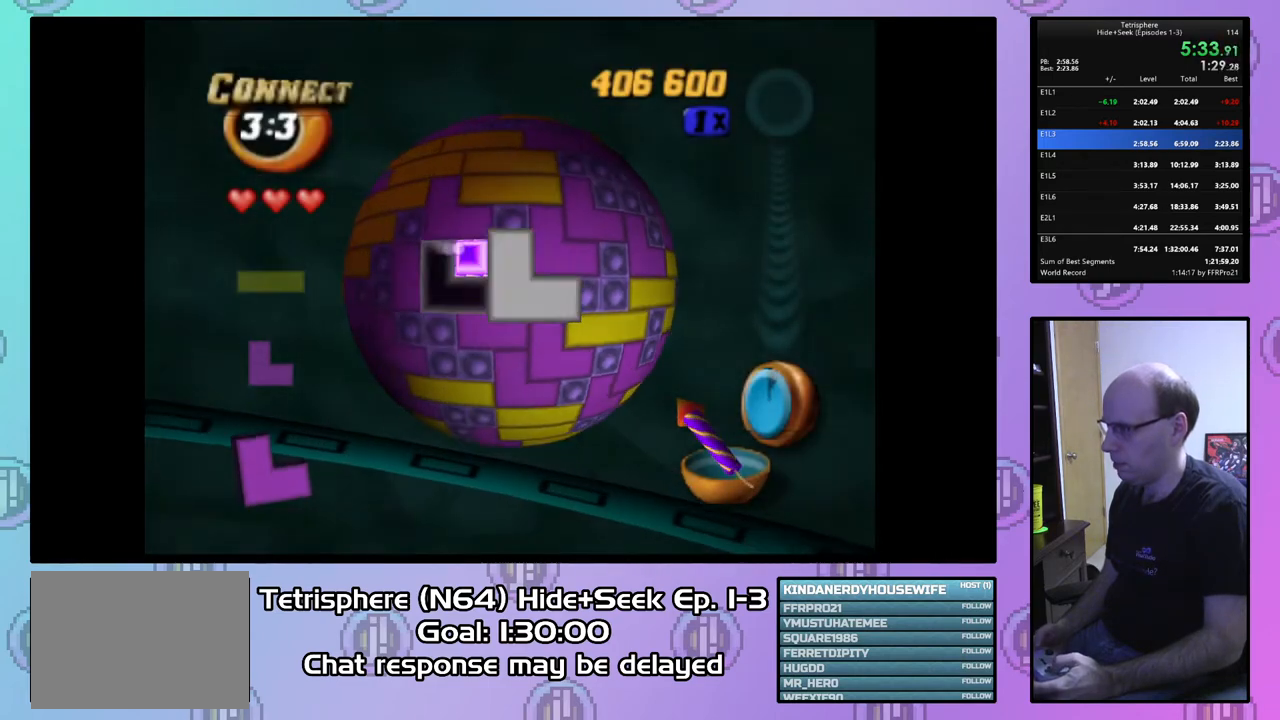
{"buttons": [], "right_stick": "center", "events": [[100, "DPAD_LEFT", "up"], [233, "DPAD_DOWN", "down"], [333, "DPAD_DOWN", "up"]]}
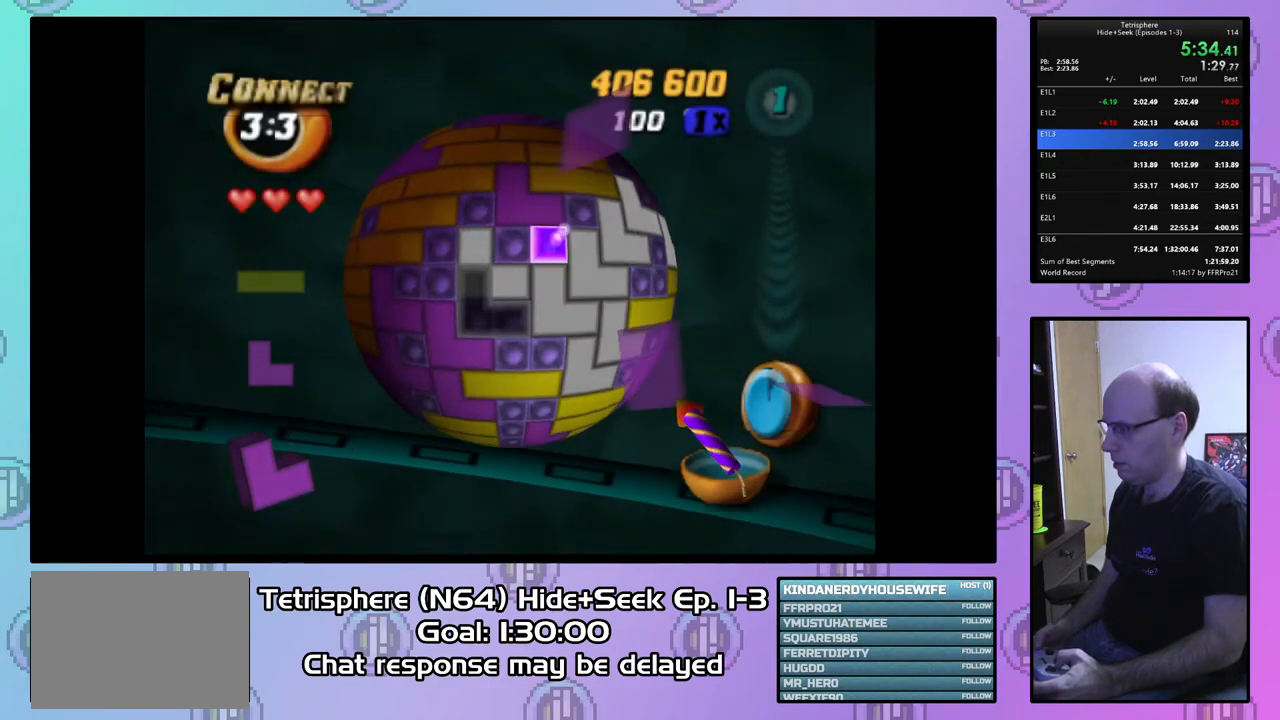
{"buttons": ["DPAD_UP"], "right_stick": "center", "events": [[133, "DPAD_UP", "down"], [233, "DPAD_UP", "up"], [300, "DPAD_UP", "down"], [367, "DPAD_UP", "up"], [433, "DPAD_UP", "down"]]}
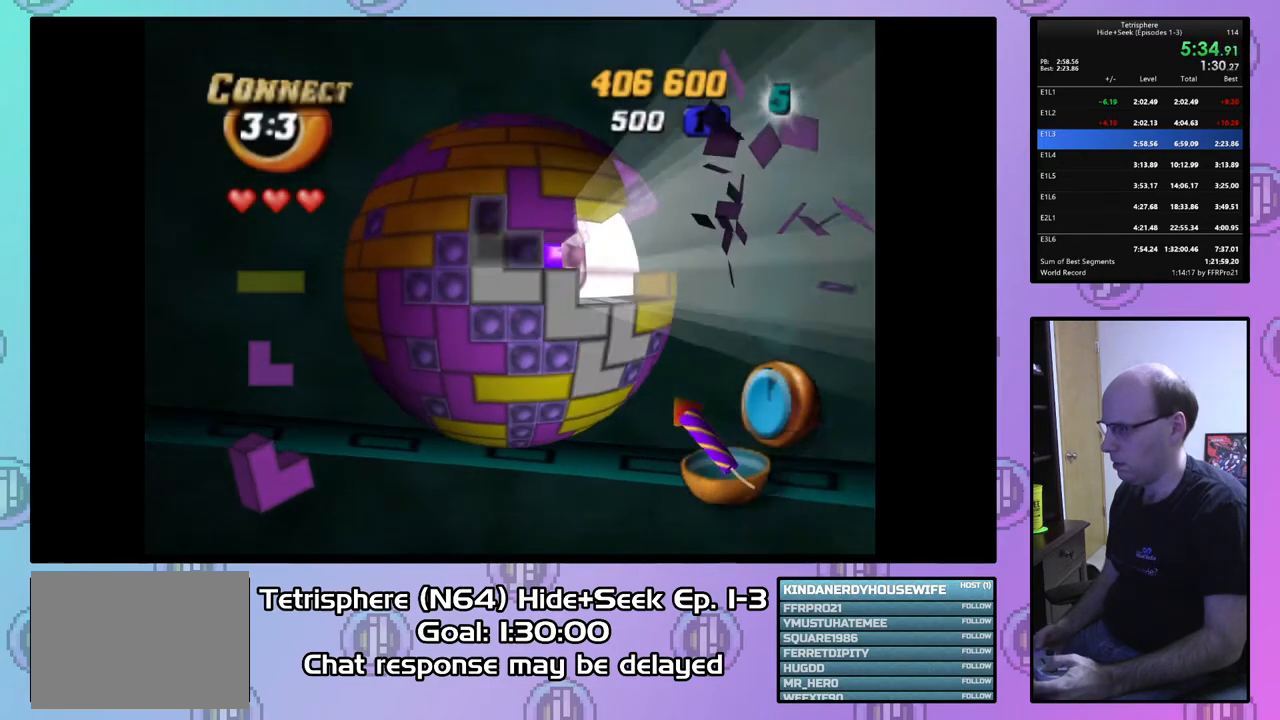
{"buttons": ["SQUARE", "DPAD_DOWN", "DPAD_LEFT"], "right_stick": "center", "events": [[67, "DPAD_UP", "up"], [167, "DPAD_RIGHT", "down"], [300, "DPAD_RIGHT", "up"], [300, "SQUARE", "down"], [433, "DPAD_LEFT", "down"], [467, "DPAD_DOWN", "down"]]}
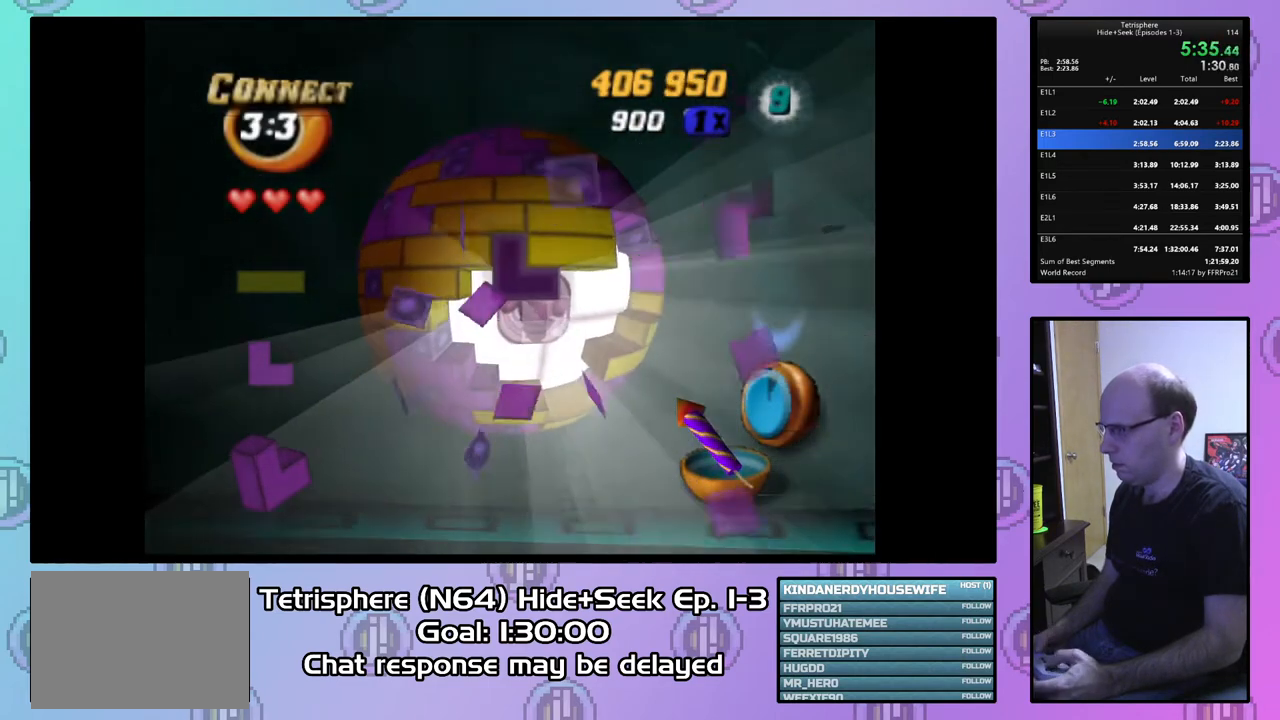
{"buttons": ["SQUARE", "DPAD_DOWN", "DPAD_RIGHT"], "right_stick": "center", "events": [[167, "DPAD_DOWN", "up"], [333, "DPAD_DOWN", "down"], [400, "DPAD_LEFT", "up"], [467, "DPAD_RIGHT", "down"]]}
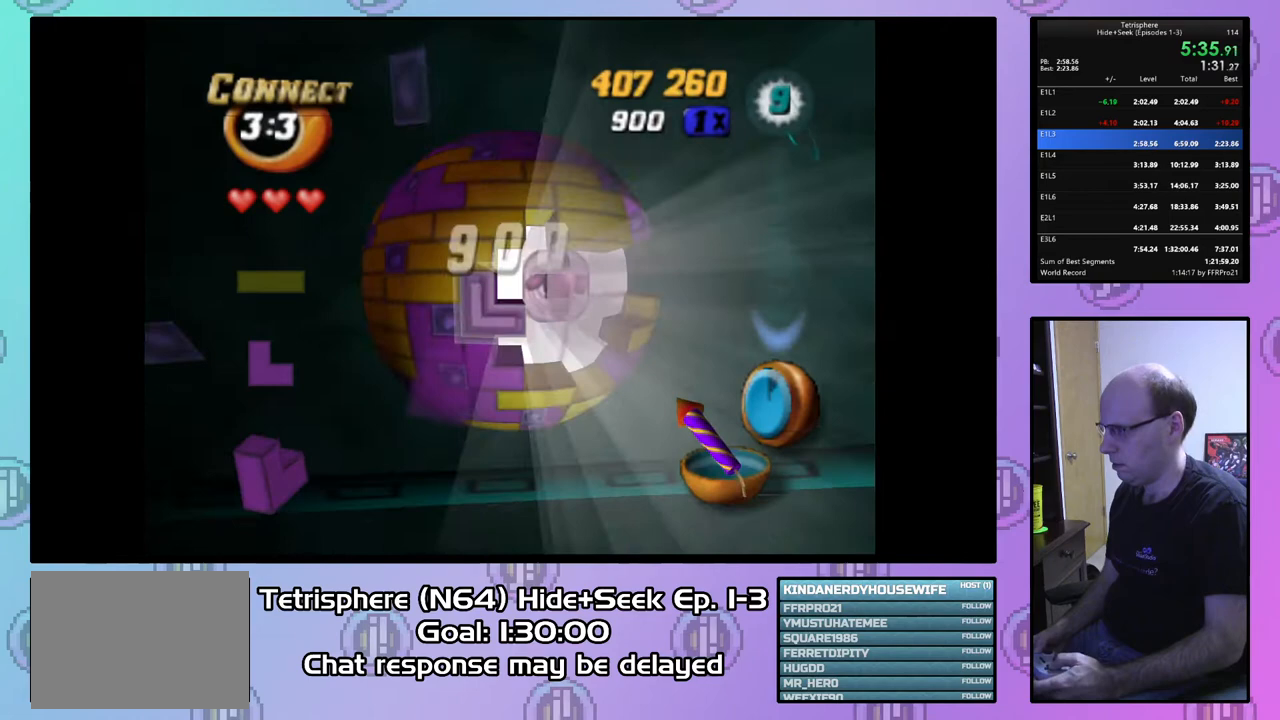
{"buttons": ["SQUARE"], "right_stick": "center", "events": [[200, "DPAD_DOWN", "up"], [200, "DPAD_RIGHT", "up"], [433, "DPAD_LEFT", "down"], [500, "DPAD_LEFT", "up"]]}
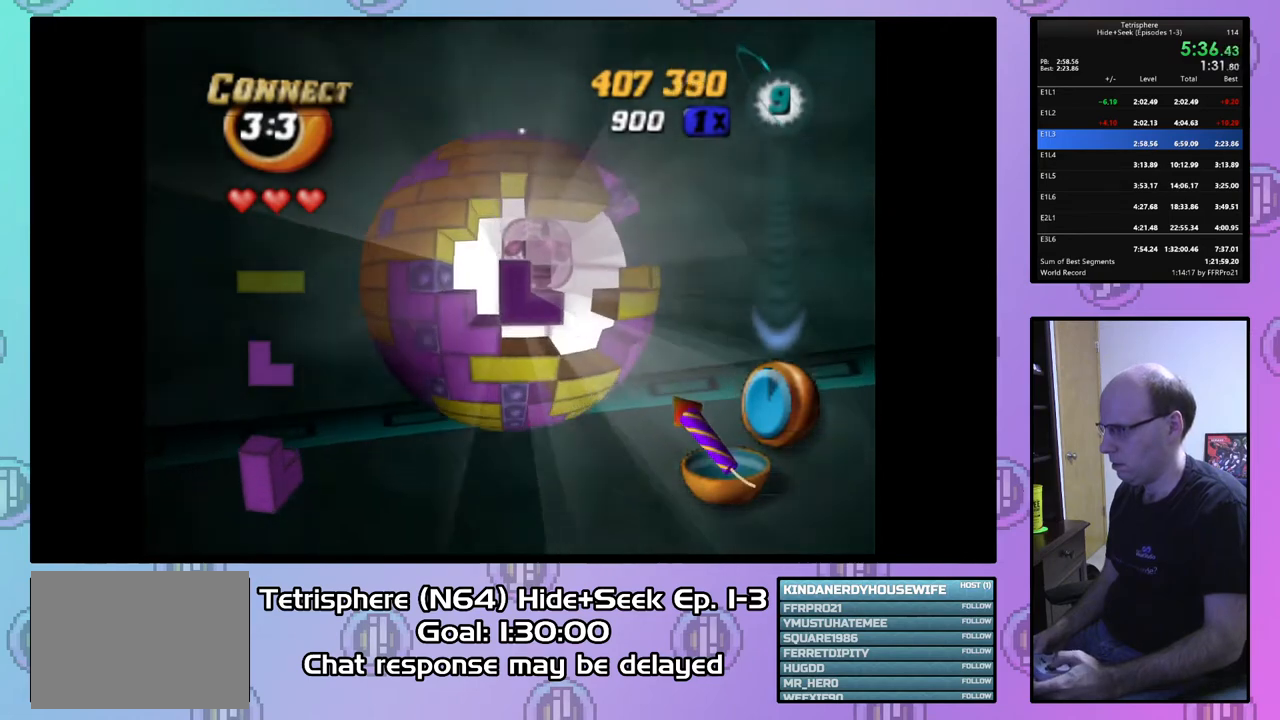
{"buttons": ["DPAD_UP"], "right_stick": "center", "events": [[267, "SQUARE", "up"], [367, "CIRCLE", "down"], [467, "CIRCLE", "up"], [500, "DPAD_UP", "down"]]}
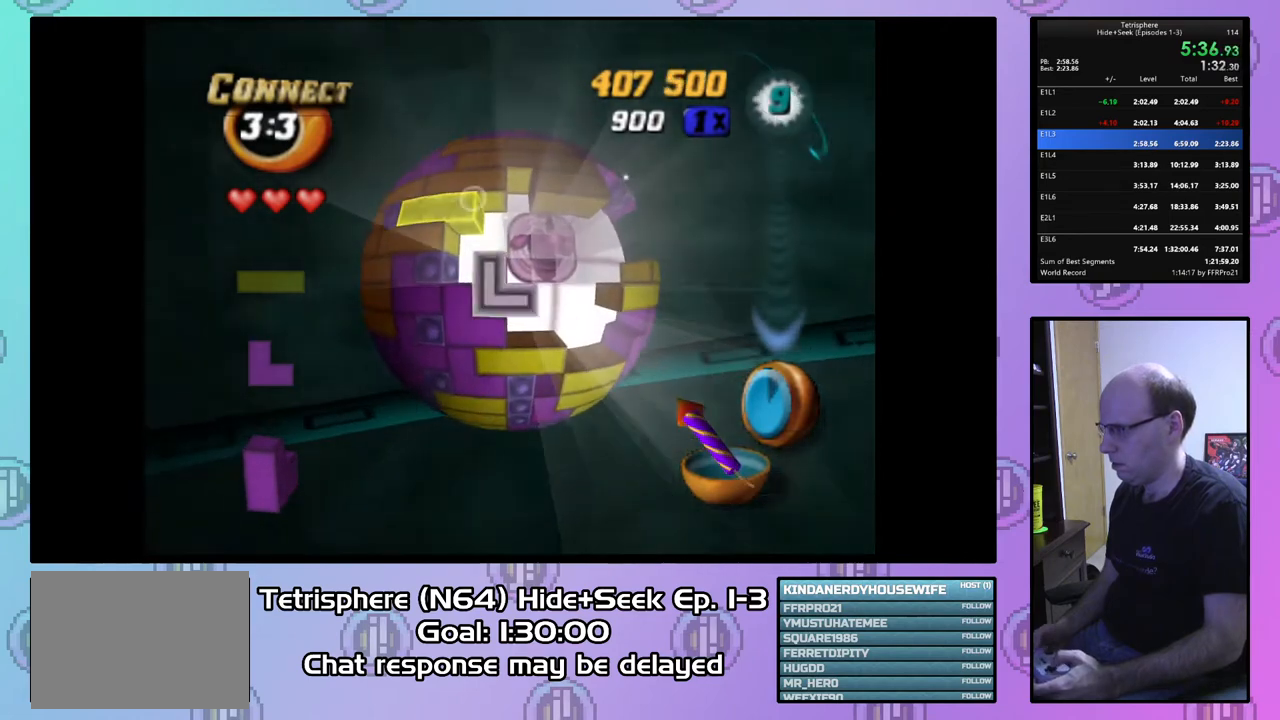
{"buttons": ["DPAD_UP"], "right_stick": "center", "events": [[67, "DPAD_UP", "up"], [133, "DPAD_UP", "down"], [233, "DPAD_UP", "up"], [300, "DPAD_UP", "down"], [400, "DPAD_UP", "up"], [467, "DPAD_UP", "down"]]}
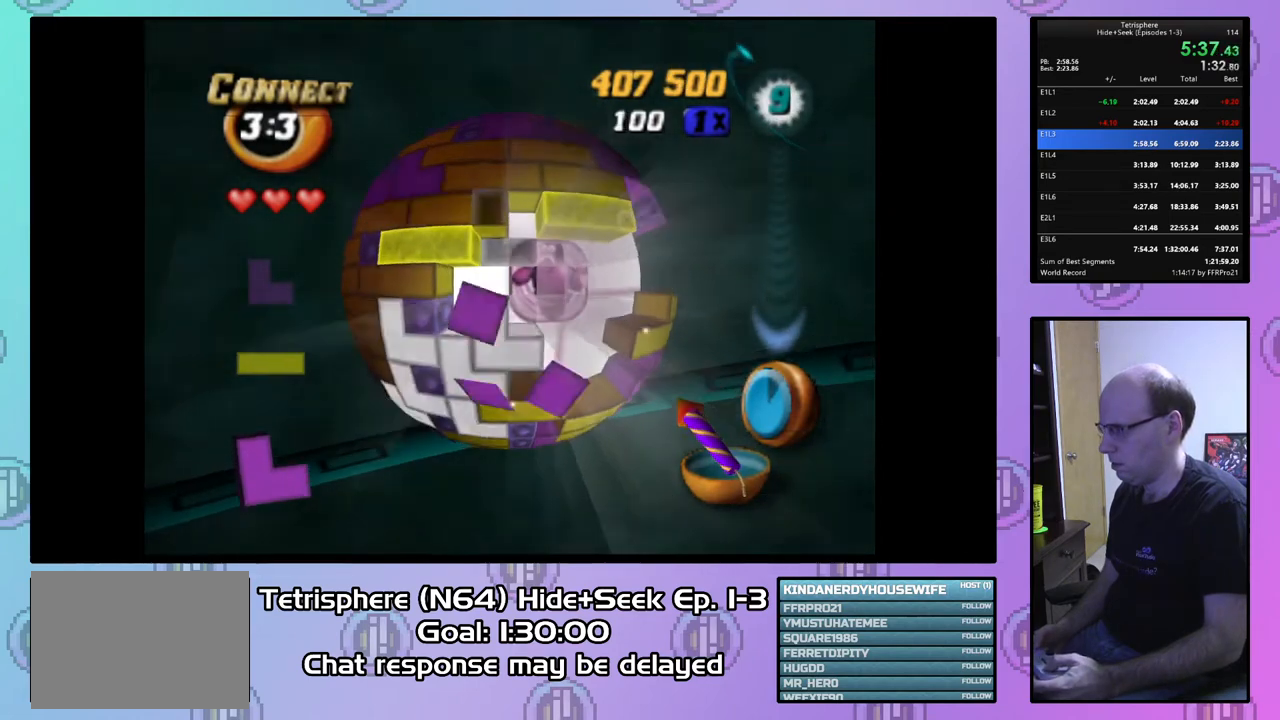
{"buttons": ["DPAD_UP"], "right_stick": "center", "events": [[67, "DPAD_UP", "up"], [167, "DPAD_LEFT", "down"], [267, "DPAD_LEFT", "up"], [467, "DPAD_UP", "down"]]}
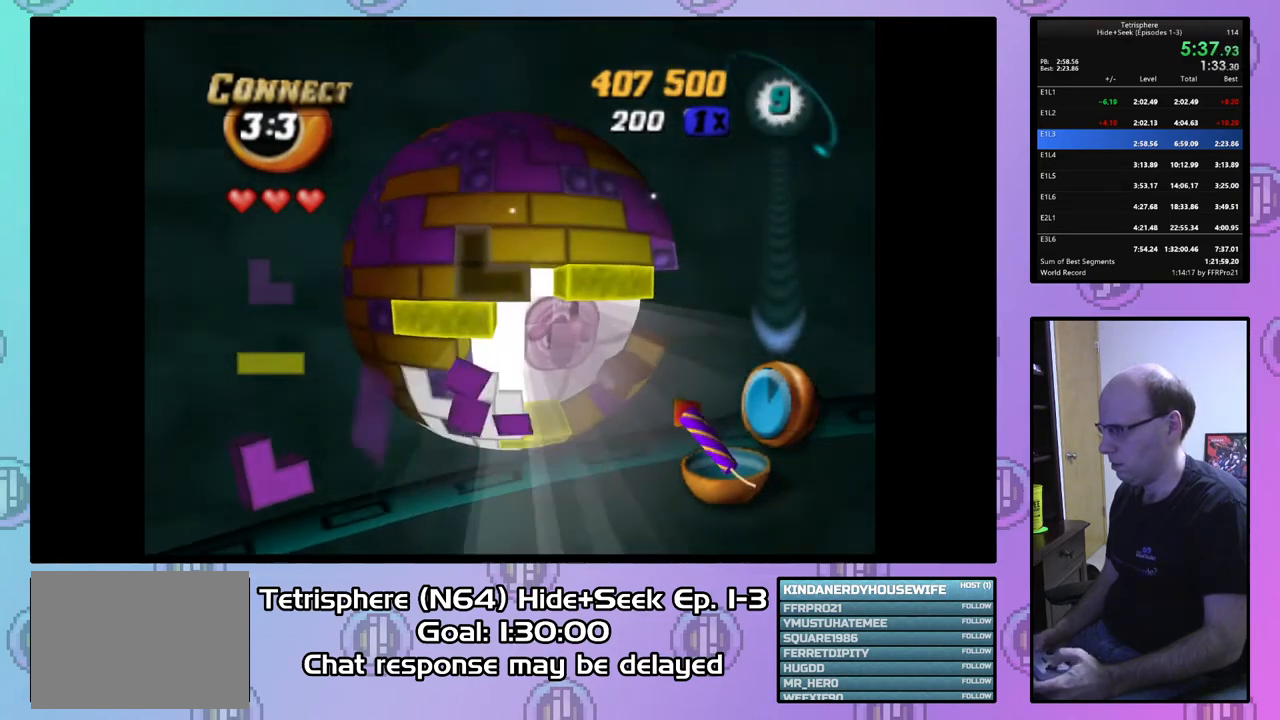
{"buttons": [], "right_stick": "center", "events": [[67, "DPAD_UP", "up"], [133, "DPAD_UP", "down"], [233, "DPAD_UP", "up"], [300, "DPAD_UP", "down"], [400, "DPAD_UP", "up"]]}
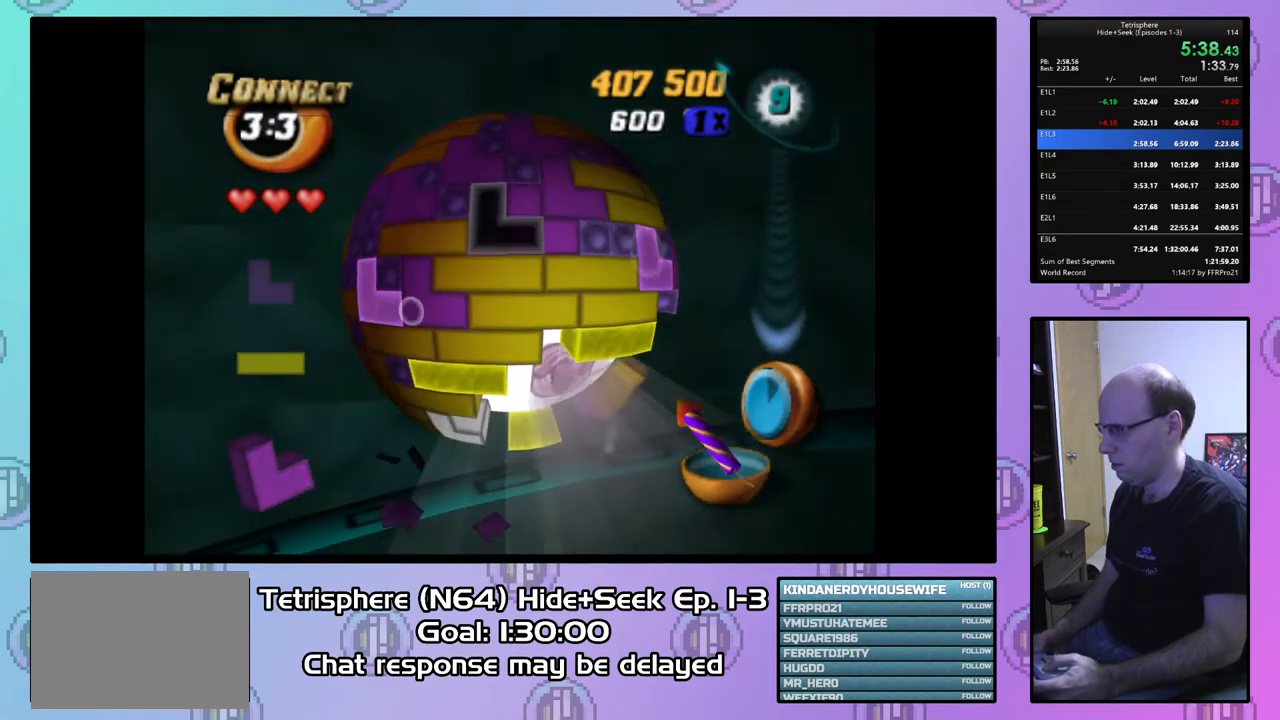
{"buttons": [], "right_stick": "center", "events": [[33, "DPAD_RIGHT", "down"], [133, "DPAD_RIGHT", "up"], [233, "CIRCLE", "down"], [333, "CIRCLE", "up"], [367, "DPAD_DOWN", "down"], [500, "DPAD_DOWN", "up"]]}
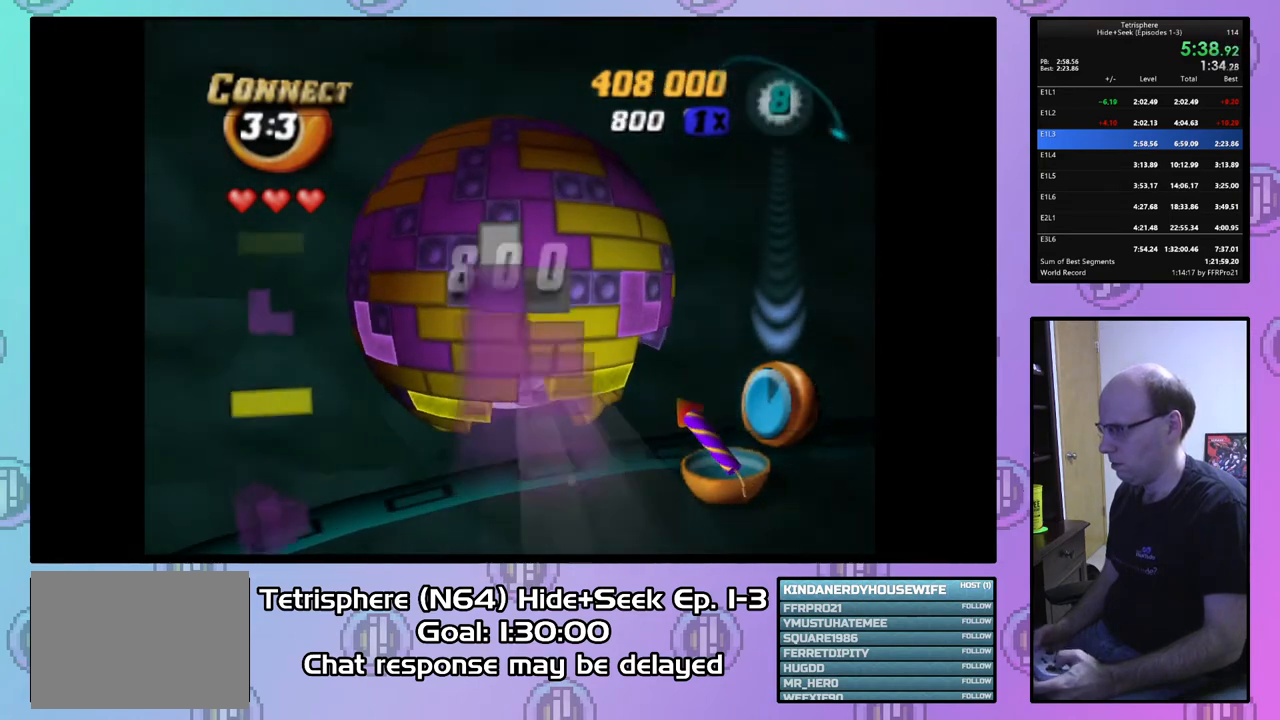
{"buttons": [], "right_stick": "center", "events": [[33, "DPAD_DOWN", "down"], [500, "DPAD_DOWN", "up"]]}
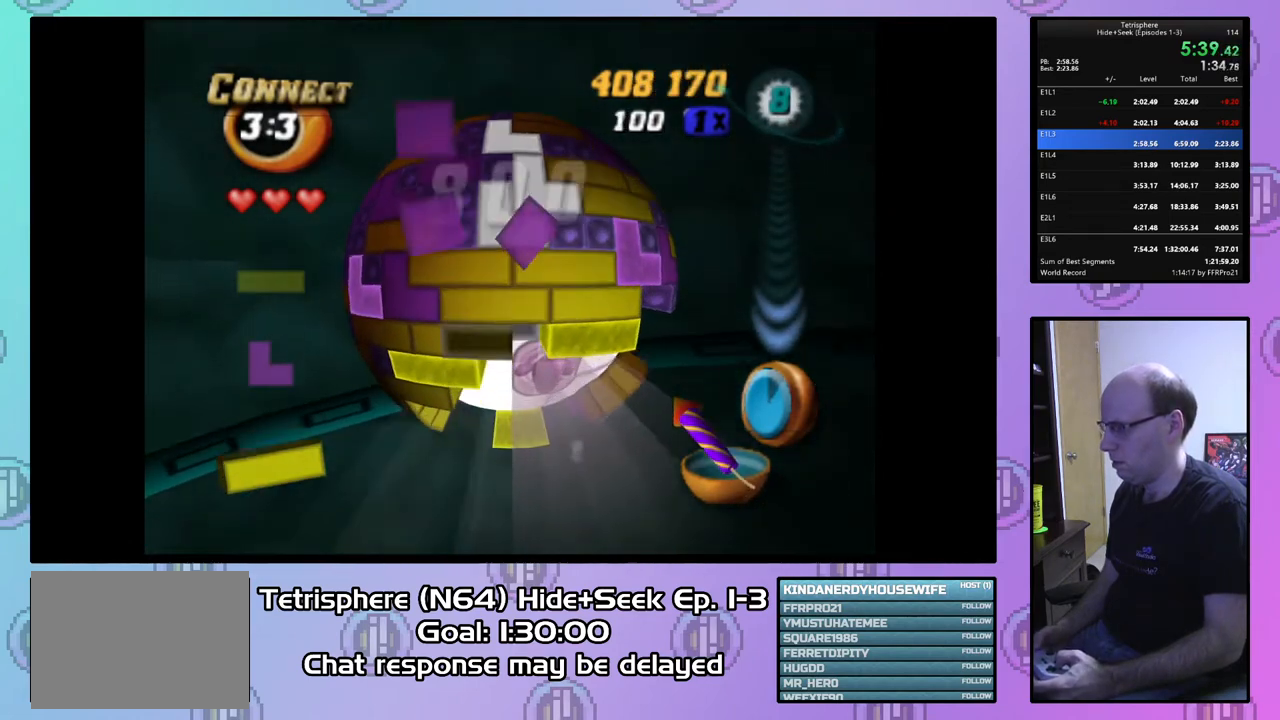
{"buttons": ["DPAD_RIGHT"], "right_stick": "center", "events": [[133, "DPAD_RIGHT", "down"], [233, "DPAD_RIGHT", "up"], [300, "DPAD_RIGHT", "down"], [400, "DPAD_RIGHT", "up"], [500, "DPAD_RIGHT", "down"]]}
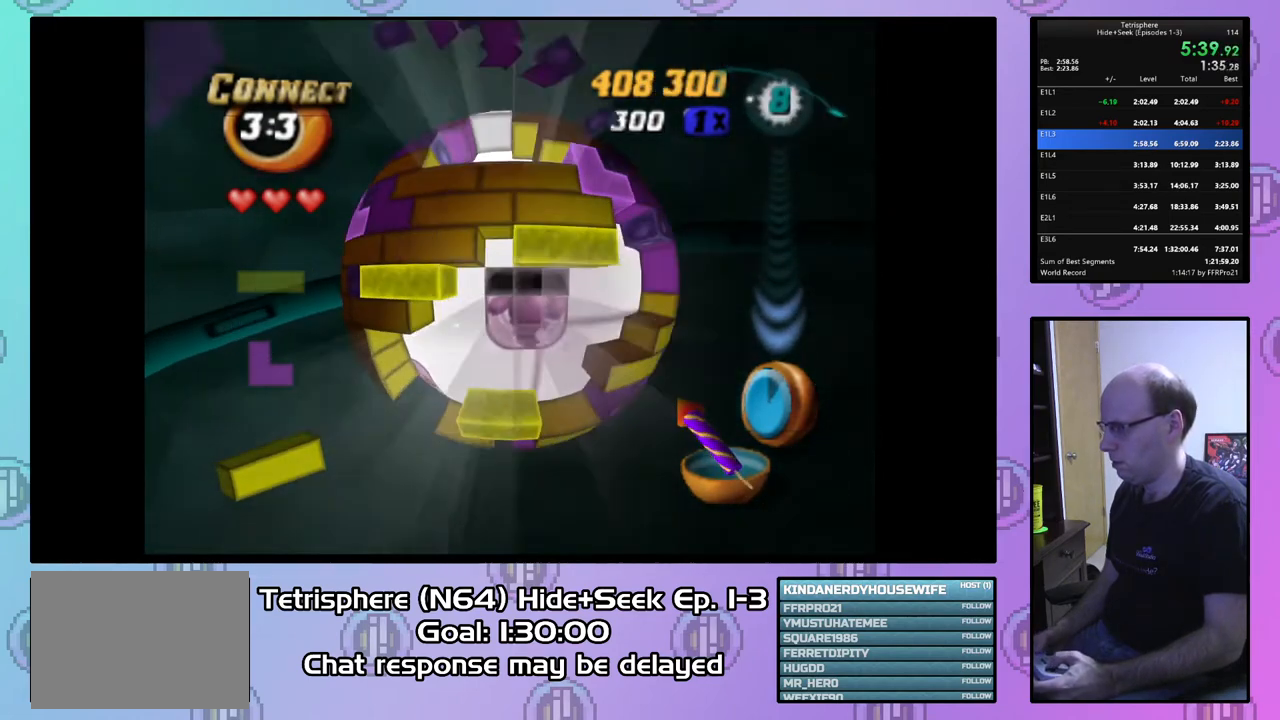
{"buttons": ["SQUARE", "DPAD_DOWN", "DPAD_RIGHT"], "right_stick": "center", "events": [[100, "DPAD_RIGHT", "up"], [167, "DPAD_UP", "down"], [267, "DPAD_UP", "up"], [300, "SQUARE", "down"], [400, "DPAD_DOWN", "down"], [500, "DPAD_RIGHT", "down"]]}
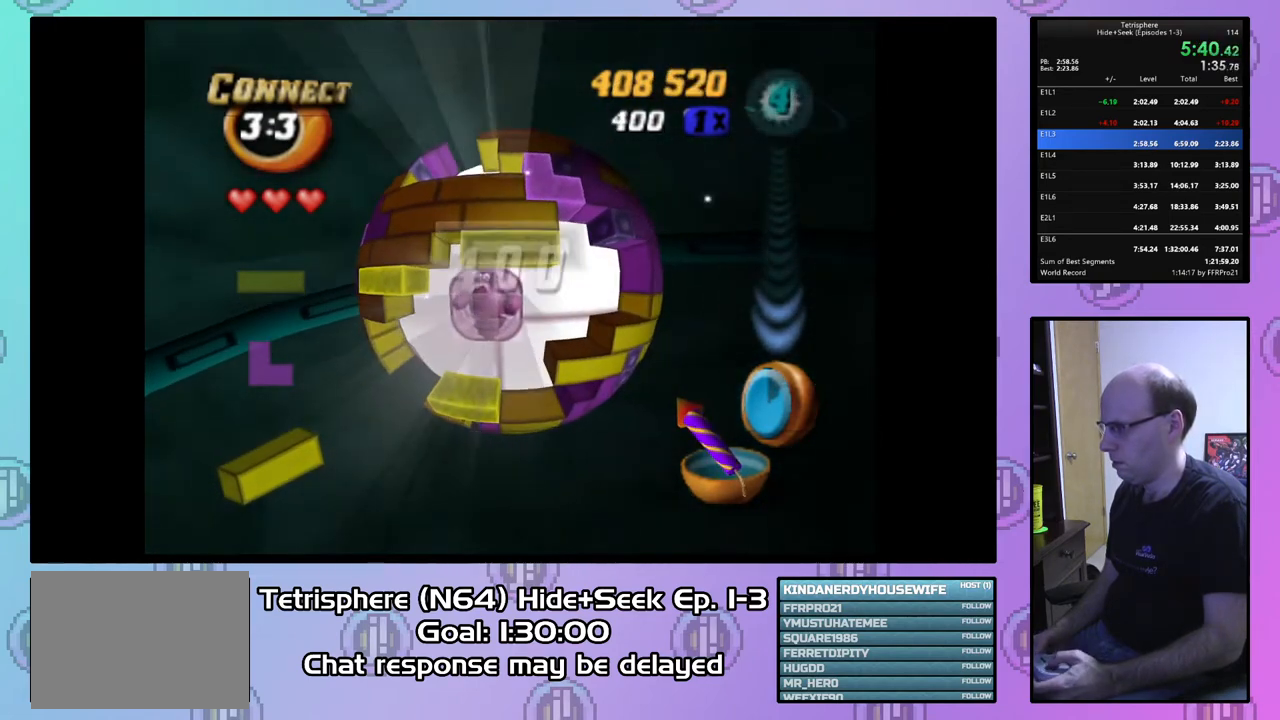
{"buttons": [], "right_stick": "center", "events": [[267, "DPAD_RIGHT", "up"], [300, "DPAD_DOWN", "up"], [467, "SQUARE", "up"]]}
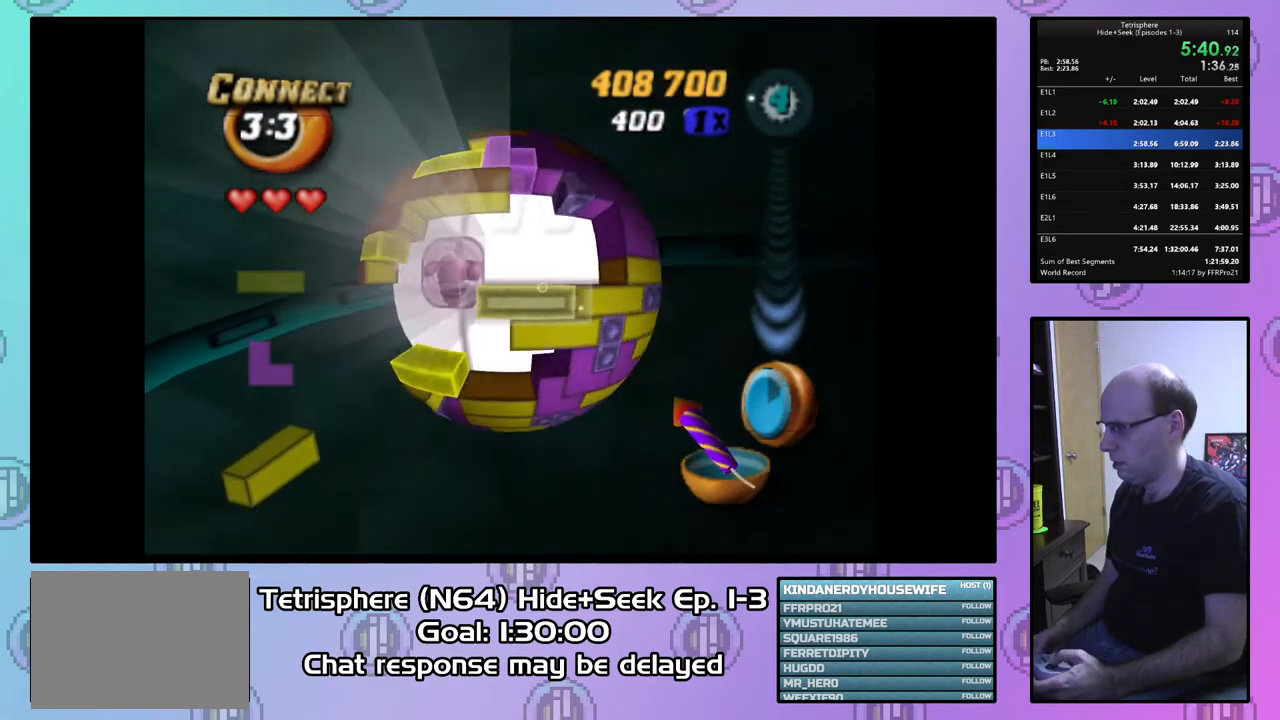
{"buttons": [], "right_stick": "center", "events": []}
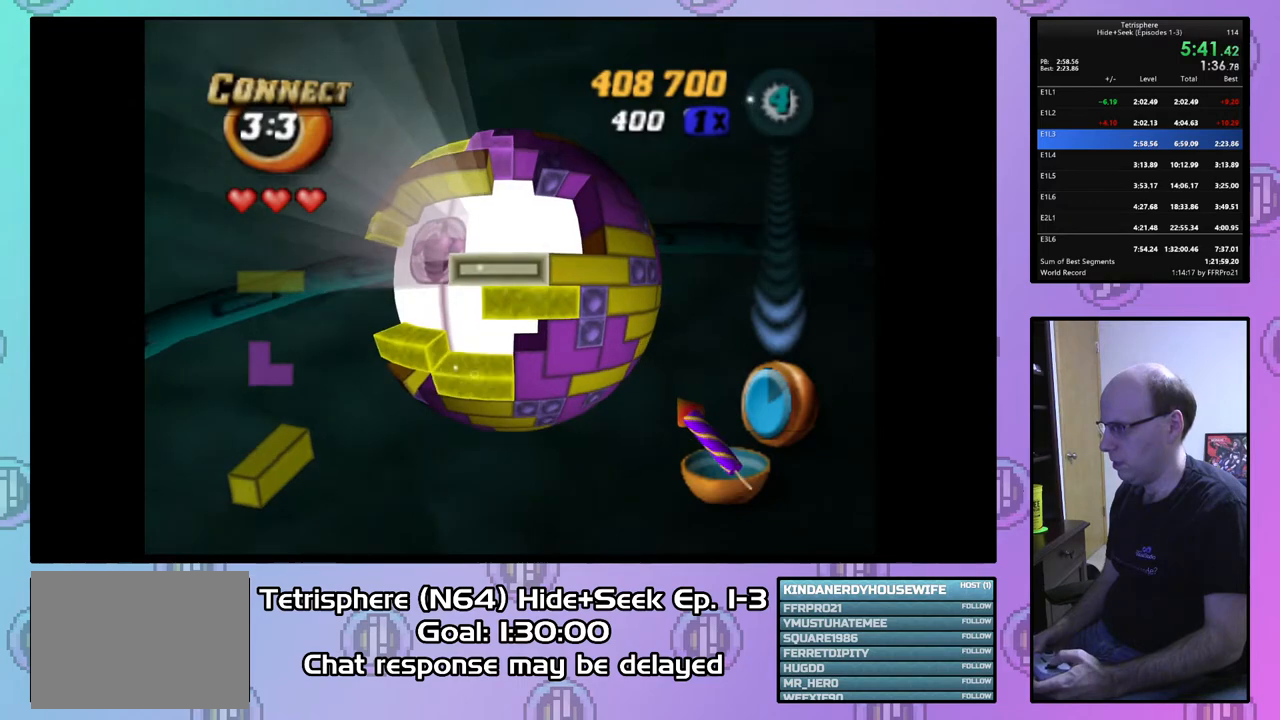
{"buttons": [], "right_stick": "center", "events": [[100, "DPAD_RIGHT", "down"], [167, "DPAD_RIGHT", "up"], [267, "DPAD_RIGHT", "down"], [333, "DPAD_RIGHT", "up"], [433, "DPAD_RIGHT", "down"], [500, "DPAD_RIGHT", "up"]]}
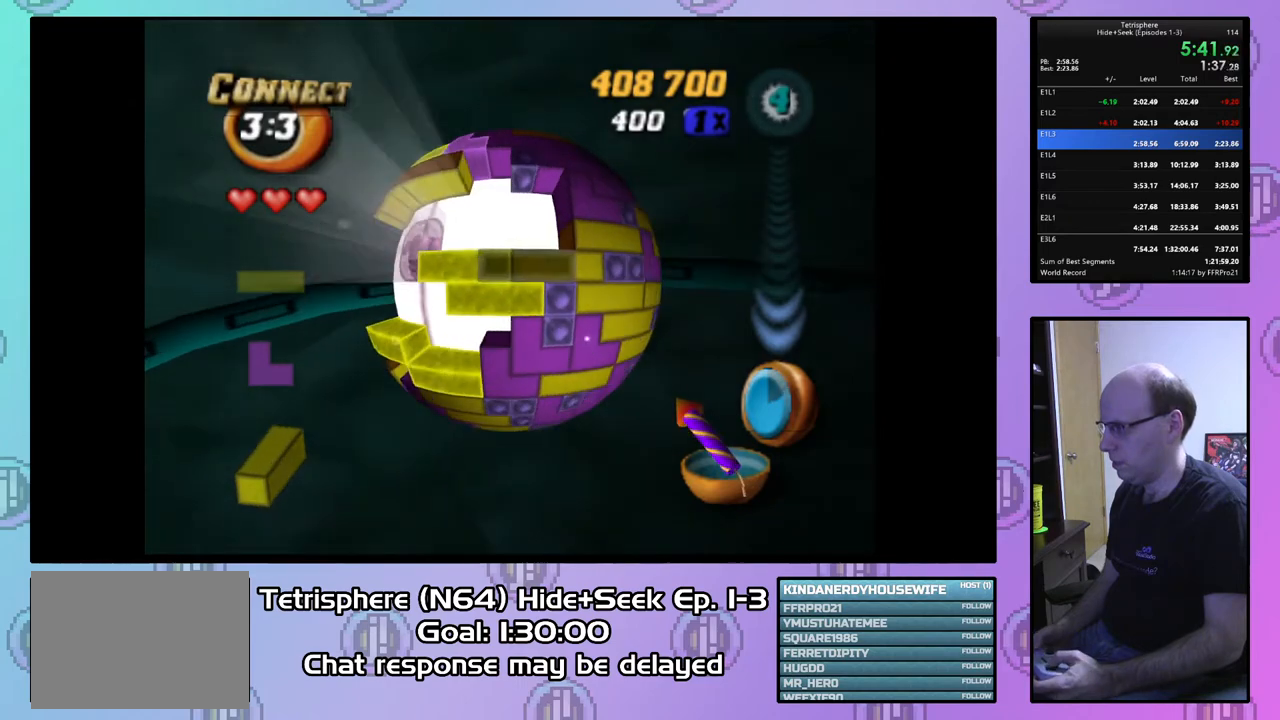
{"buttons": ["DPAD_UP"], "right_stick": "center", "events": [[67, "CIRCLE", "down"], [200, "CIRCLE", "up"], [300, "DPAD_UP", "down"], [367, "DPAD_UP", "up"], [433, "DPAD_UP", "down"]]}
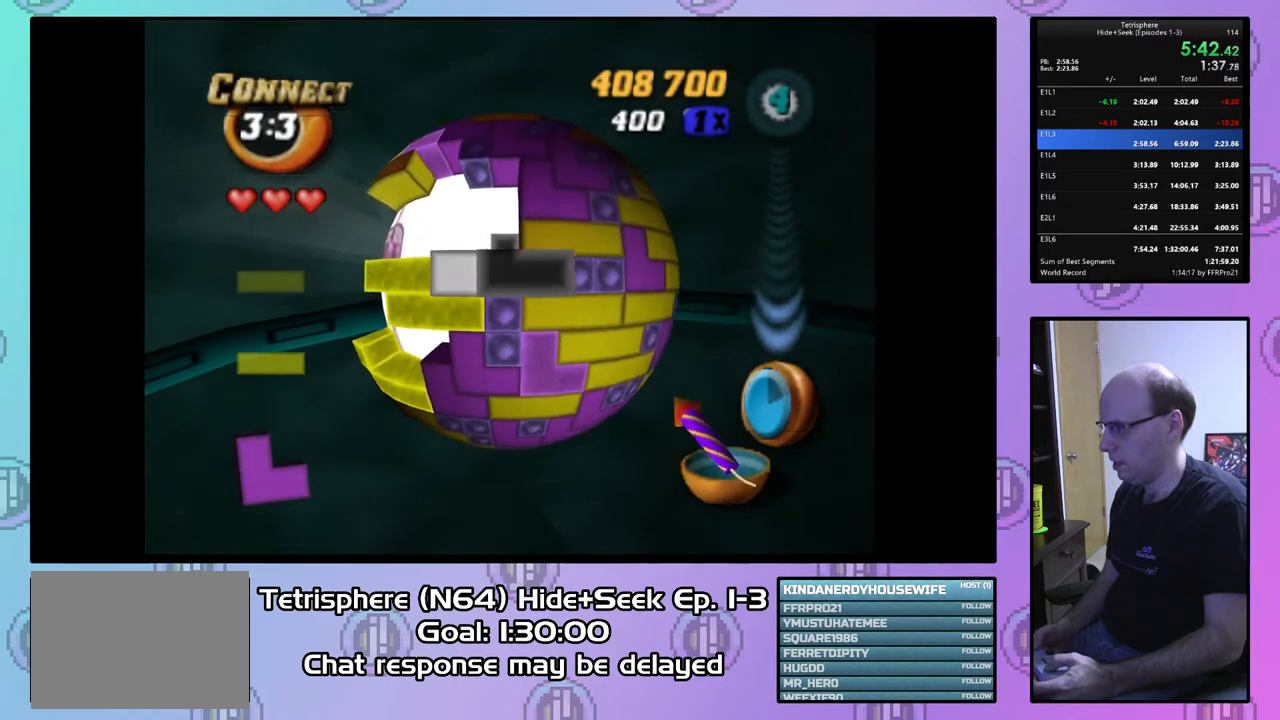
{"buttons": ["DPAD_UP"], "right_stick": "center", "events": [[33, "DPAD_UP", "up"], [100, "DPAD_UP", "down"], [200, "DPAD_UP", "up"], [267, "DPAD_UP", "down"], [367, "DPAD_UP", "up"], [467, "DPAD_UP", "down"]]}
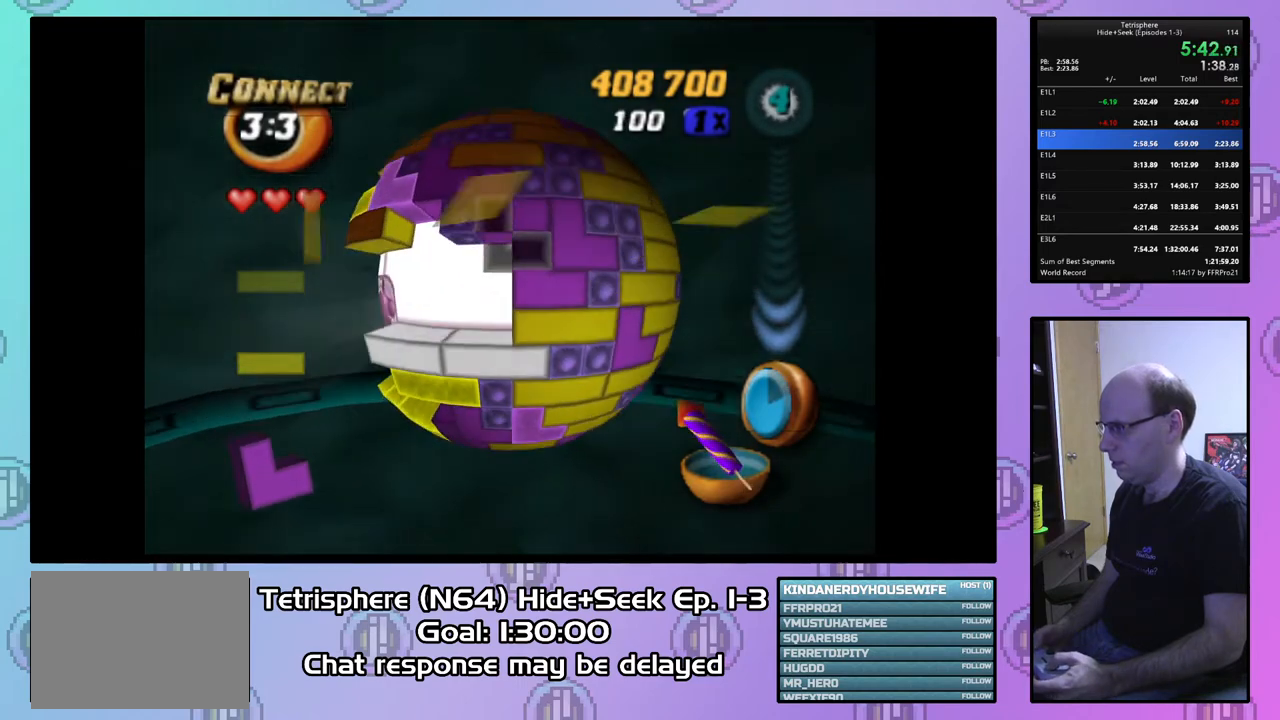
{"buttons": ["DPAD_LEFT"], "right_stick": "center", "events": [[33, "DPAD_UP", "up"], [200, "CIRCLE", "down"], [300, "CIRCLE", "up"], [400, "DPAD_LEFT", "down"]]}
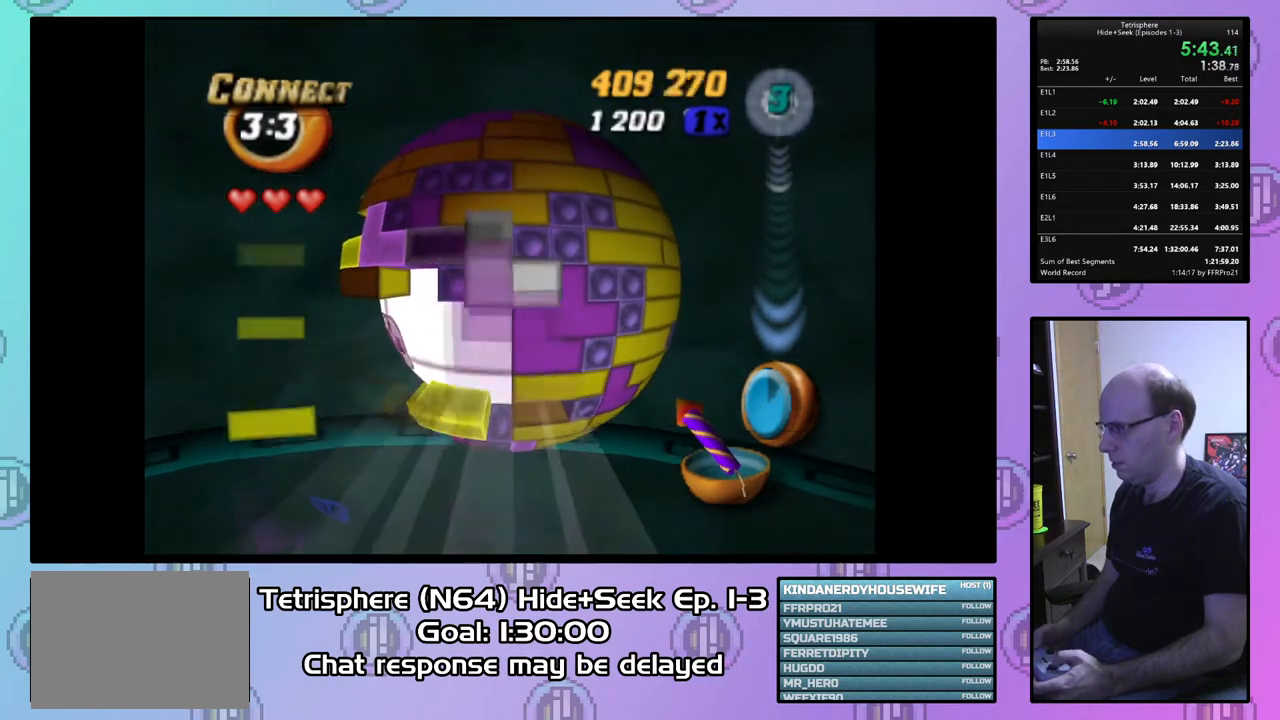
{"buttons": ["DPAD_DOWN"], "right_stick": "center", "events": [[333, "DPAD_DOWN", "down"], [333, "DPAD_LEFT", "up"]]}
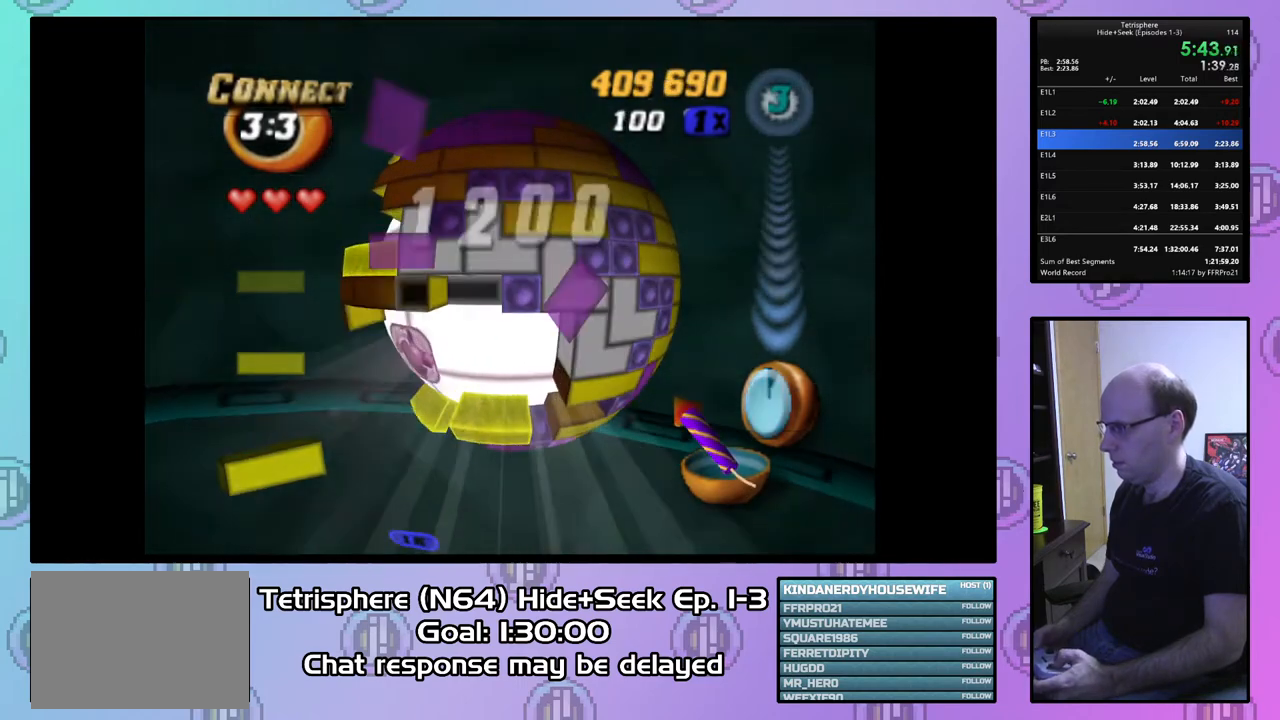
{"buttons": ["DPAD_DOWN", "DPAD_RIGHT"], "right_stick": "center", "events": [[100, "DPAD_RIGHT", "down"], [300, "DPAD_DOWN", "up"], [400, "DPAD_DOWN", "down"]]}
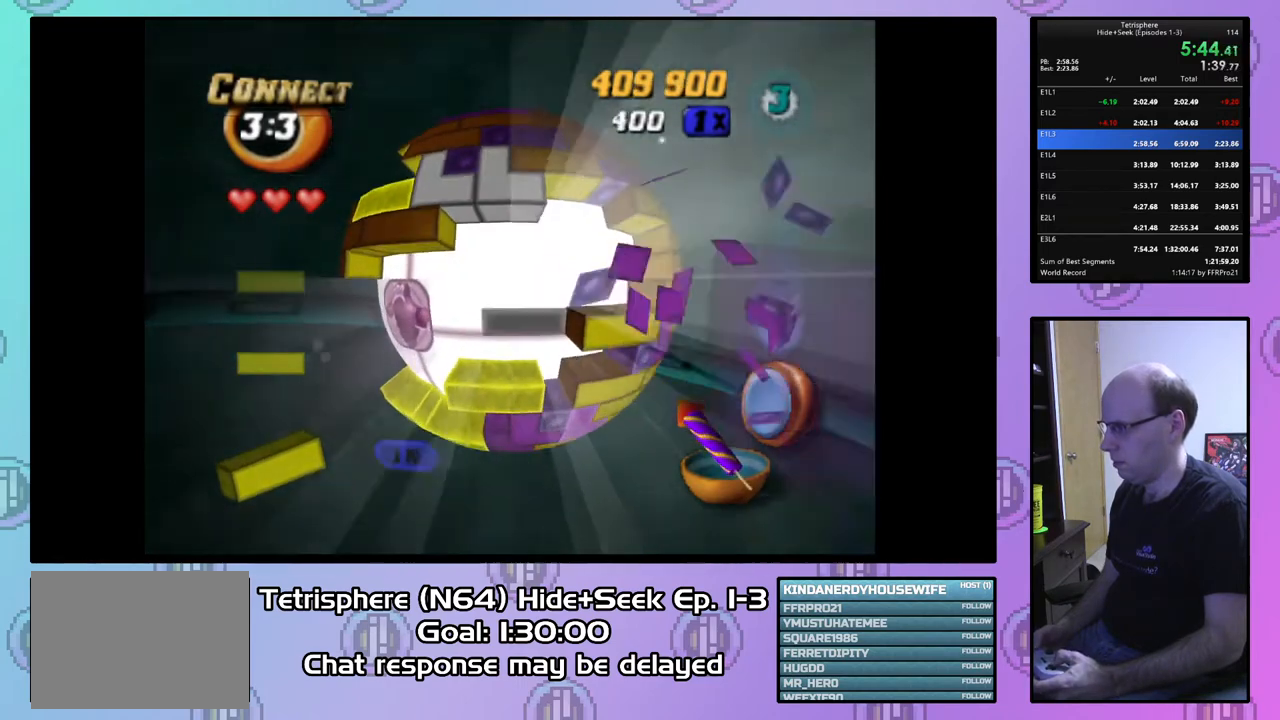
{"buttons": ["DPAD_DOWN"], "right_stick": "center", "events": [[233, "DPAD_DOWN", "up"], [267, "DPAD_RIGHT", "up"], [500, "DPAD_DOWN", "down"]]}